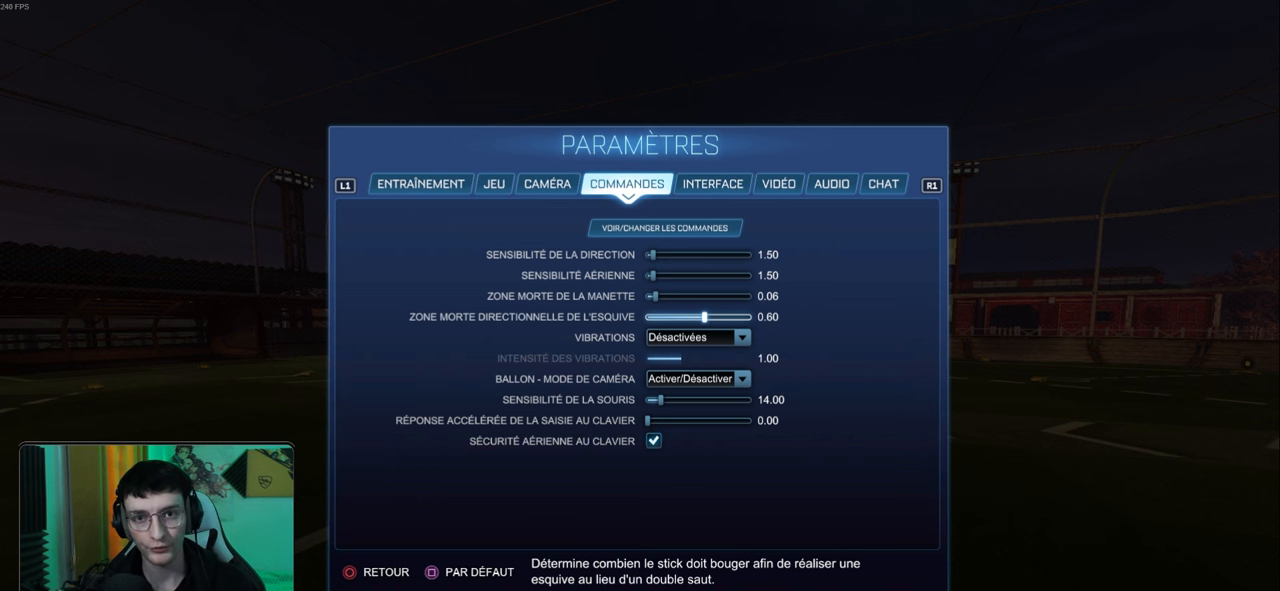
Gameplay with a controller (PlayStation layout); each line is a JSON object with the inputs held at the frame after it. "events" lists button and stick changes between this image and that frame as [ms after this image, input, new state], when the widget could be followed in between. Not read: right_stick.
{"buttons": ["CIRCLE"], "left_stick": "center", "events": [[383, "CIRCLE", "down"]]}
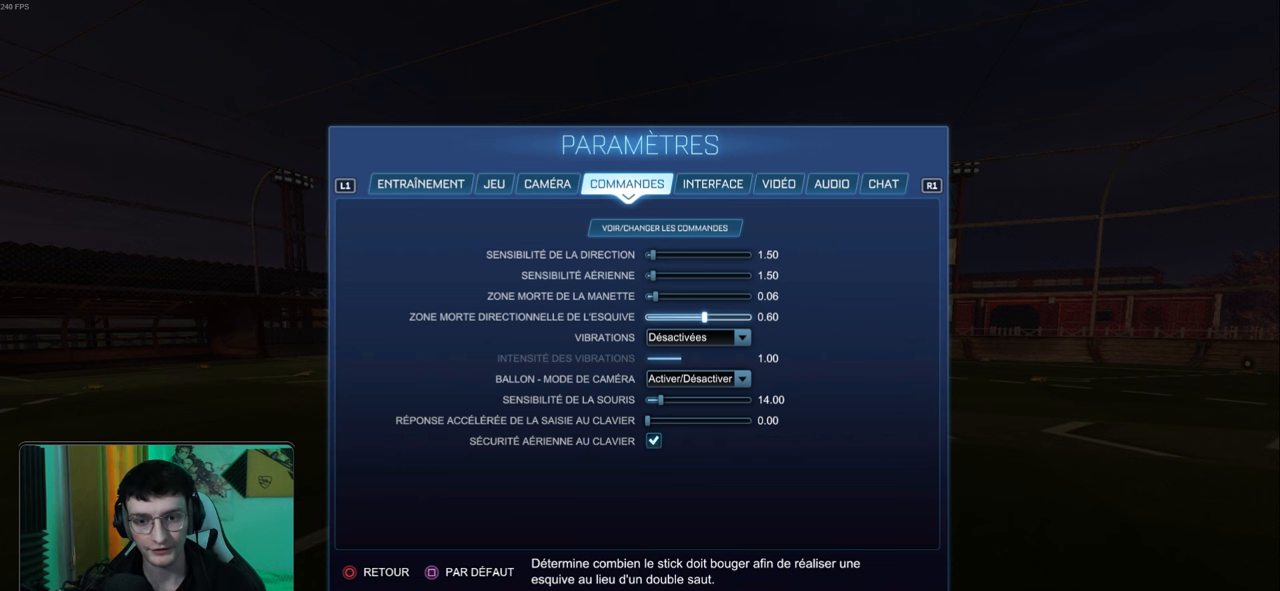
{"buttons": [], "left_stick": "center", "events": [[17, "CIRCLE", "up"]]}
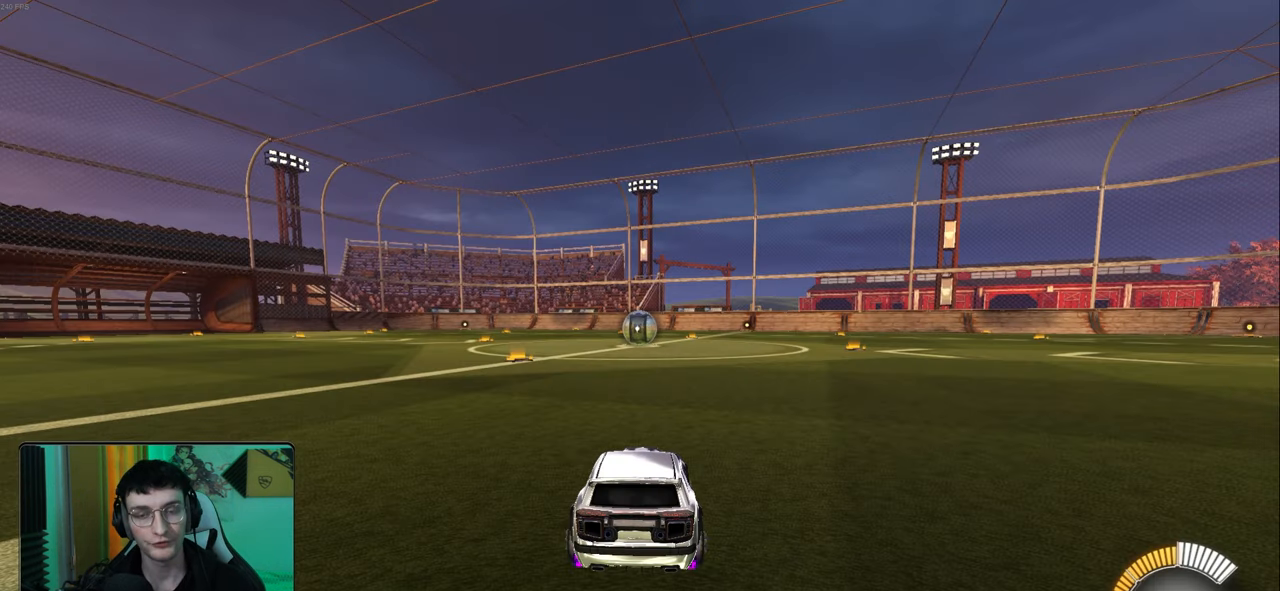
{"buttons": [], "left_stick": "center", "events": []}
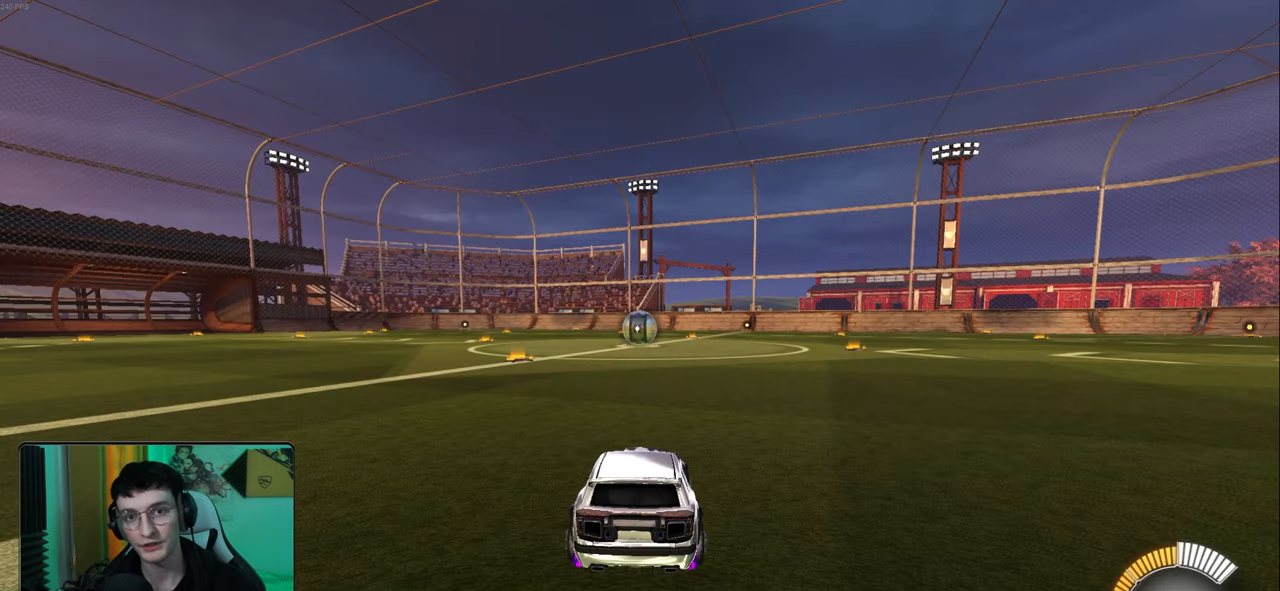
{"buttons": [], "left_stick": "center", "events": []}
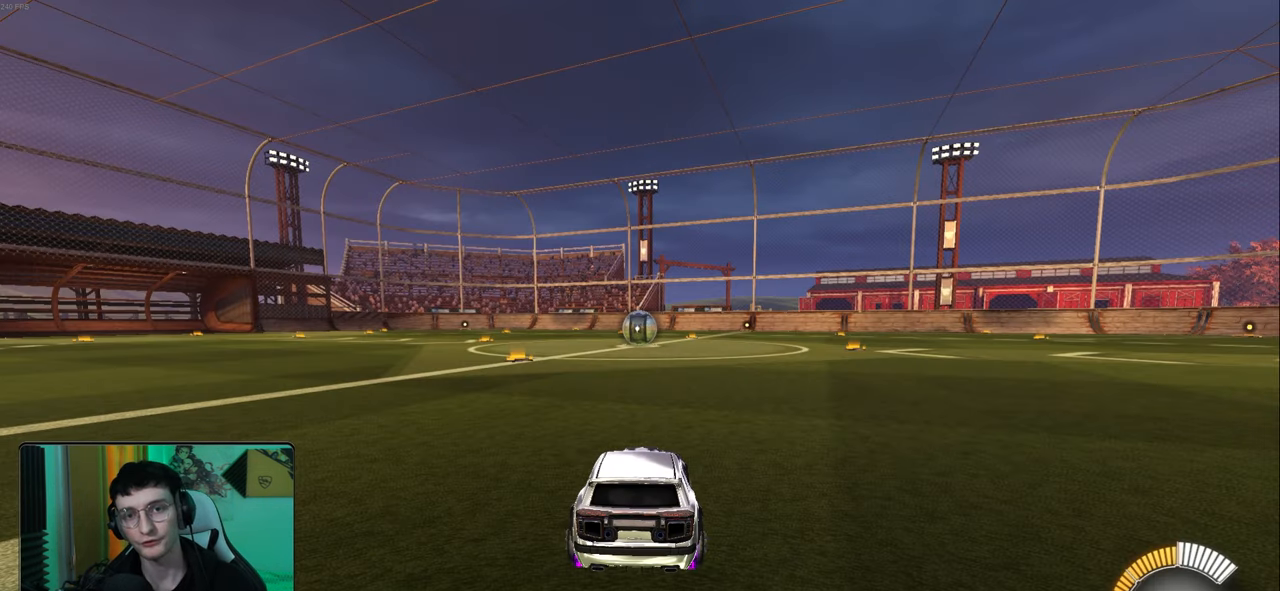
{"buttons": [], "left_stick": "center", "events": []}
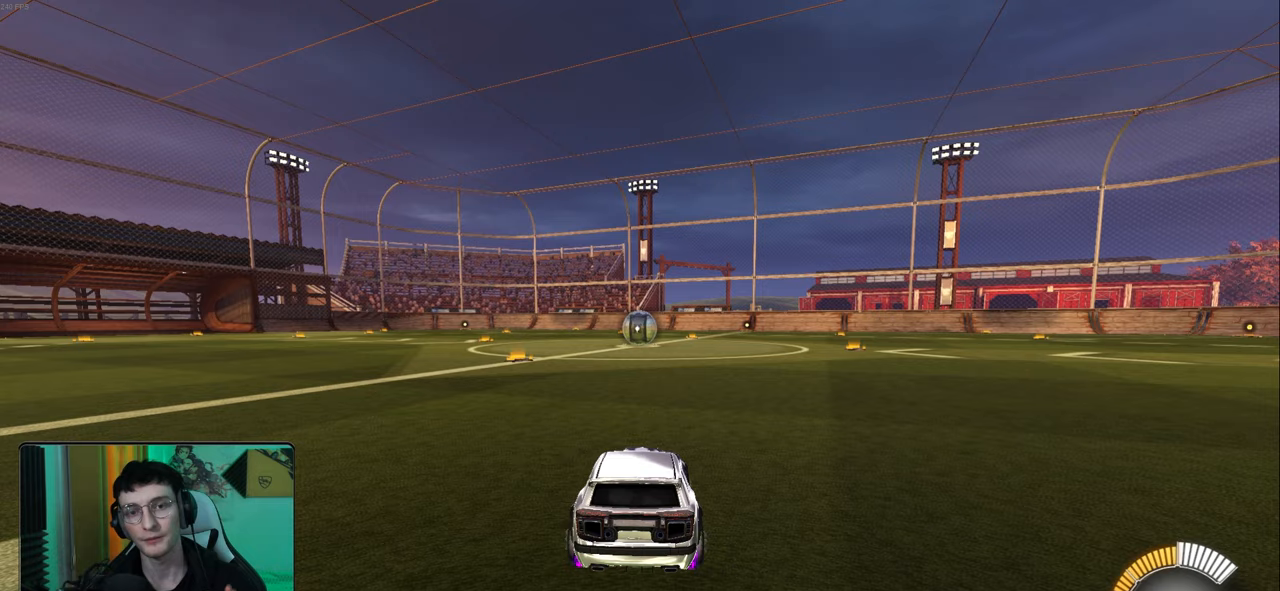
{"buttons": [], "left_stick": "center", "events": []}
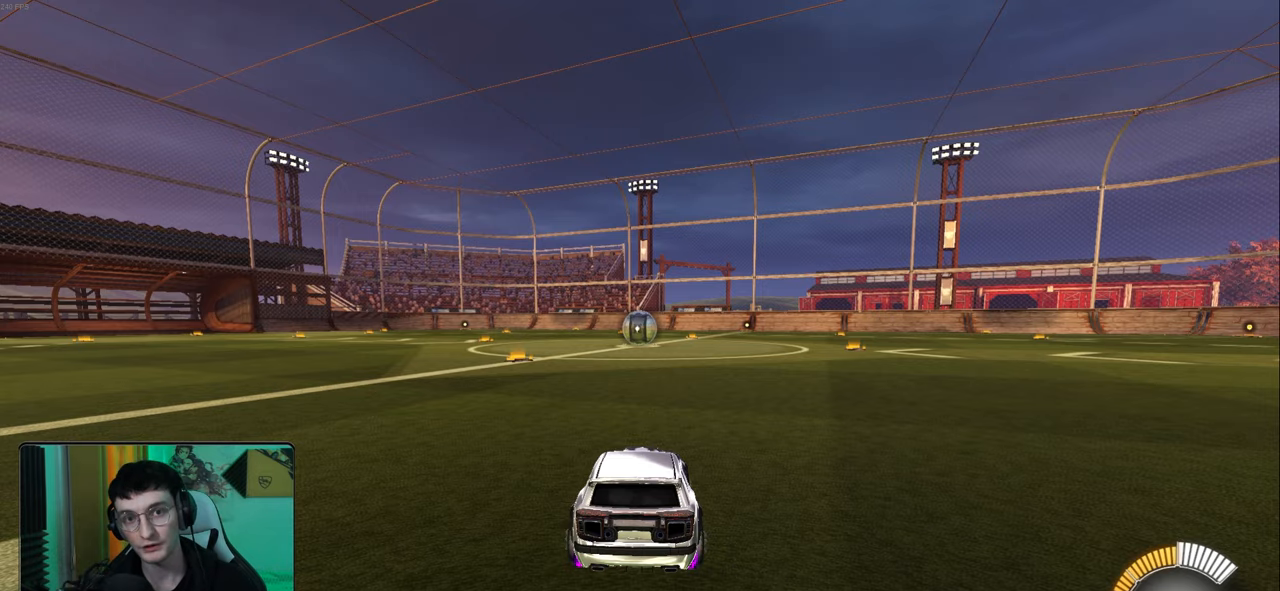
{"buttons": [], "left_stick": "center", "events": []}
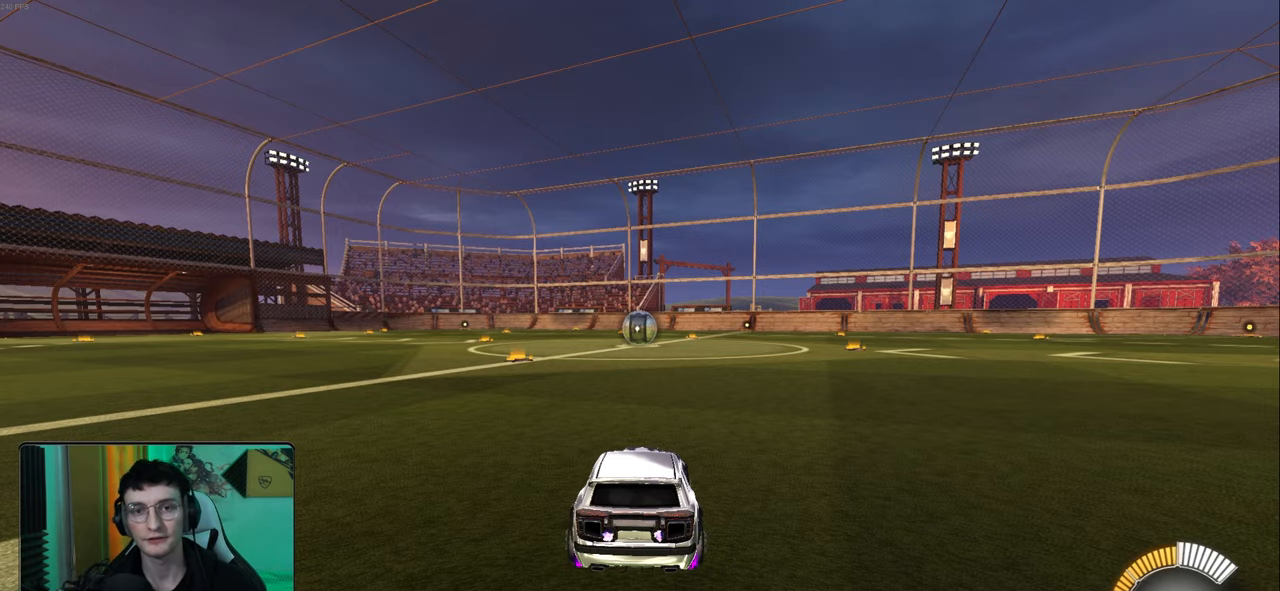
{"buttons": [], "left_stick": "center", "events": []}
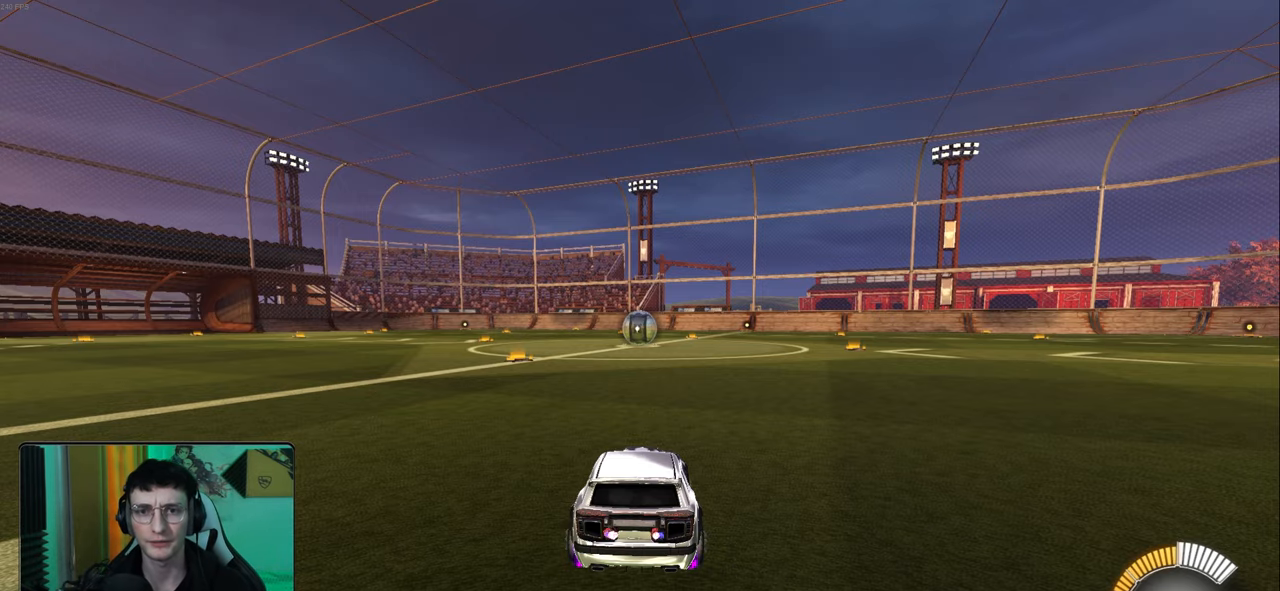
{"buttons": ["R2"], "left_stick": "right", "events": [[350, "R2", "down"], [350, "left_stick", "right"]]}
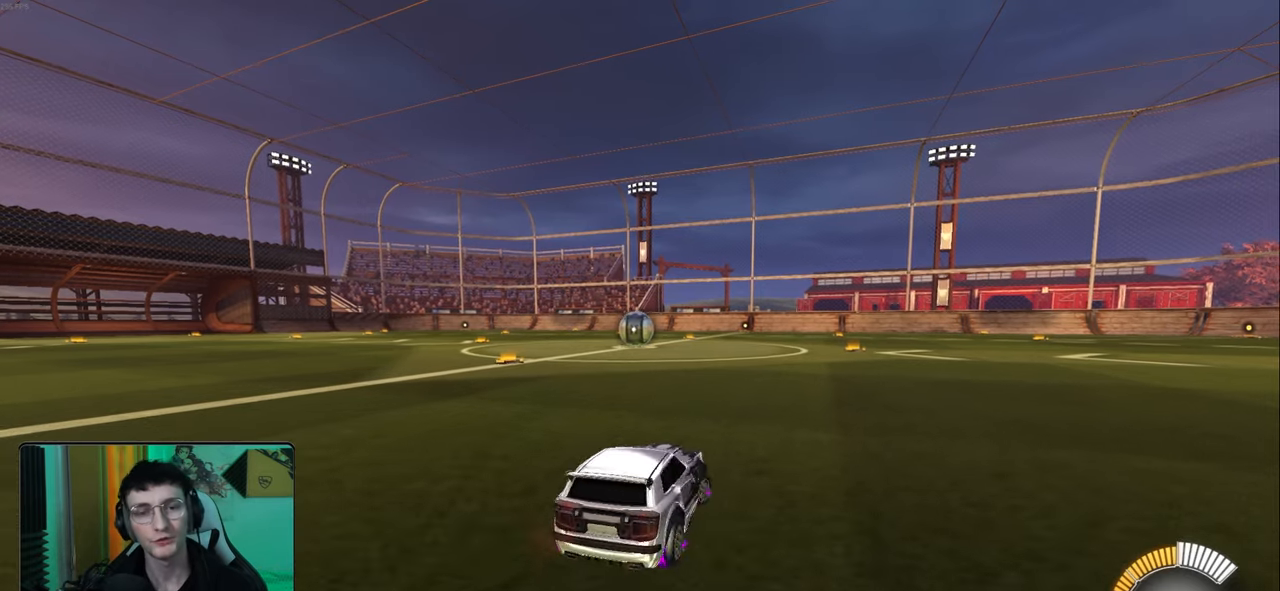
{"buttons": ["R2"], "left_stick": "center", "events": [[117, "left_stick", "center"]]}
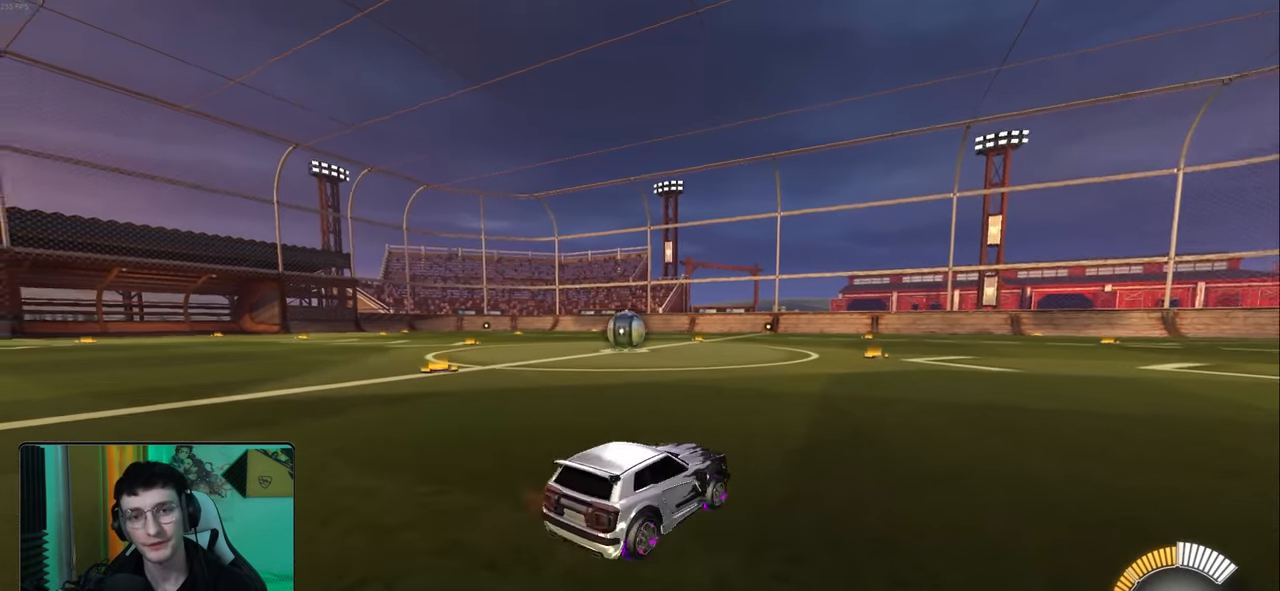
{"buttons": ["L2", "R2"], "left_stick": "center", "events": [[50, "TRIANGLE", "down"], [117, "left_stick", "down-left"], [167, "TRIANGLE", "up"], [183, "left_stick", "center"], [450, "L2", "down"]]}
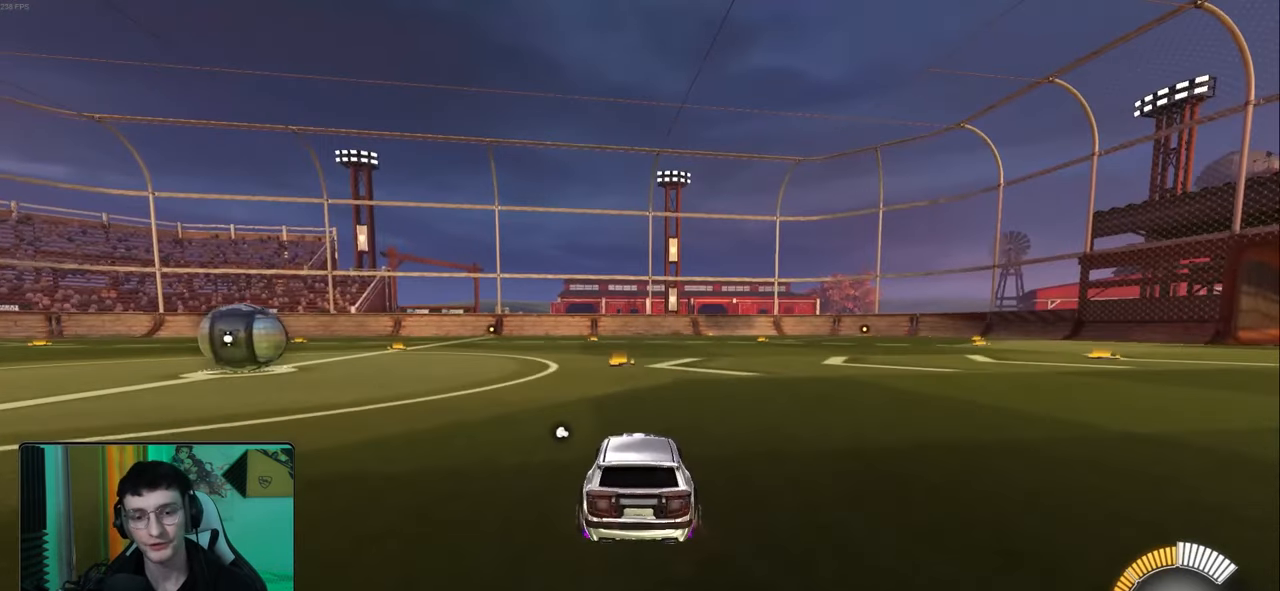
{"buttons": [], "left_stick": "center", "events": [[83, "R2", "up"], [100, "L2", "up"], [150, "R2", "down"], [500, "R2", "up"]]}
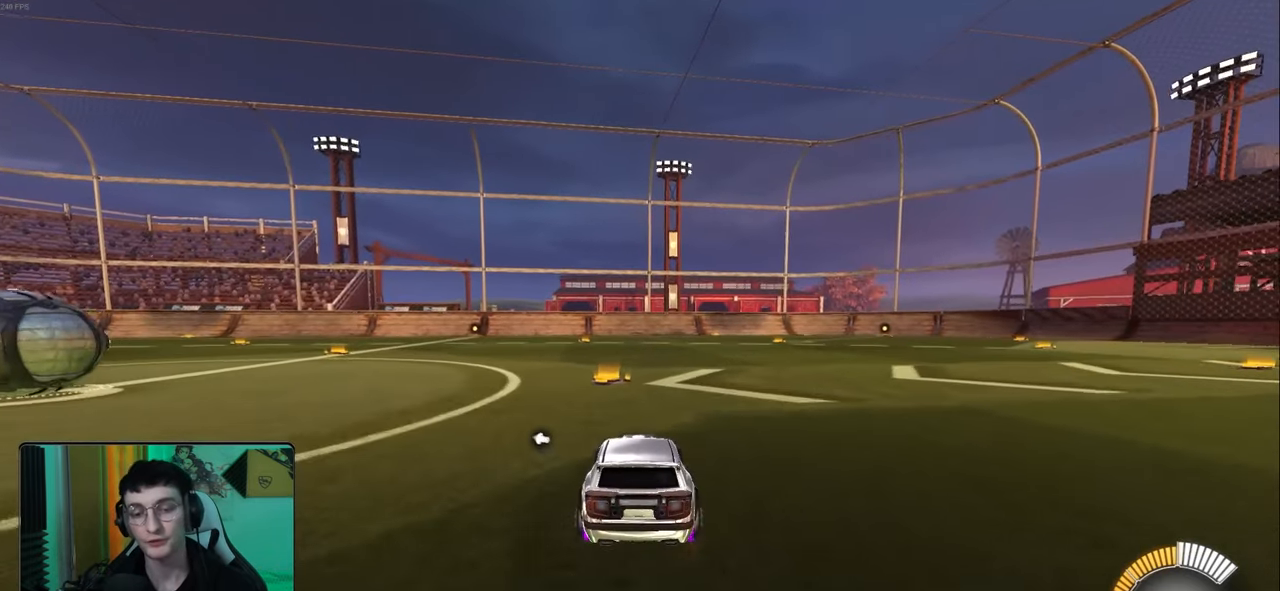
{"buttons": [], "left_stick": "center", "events": []}
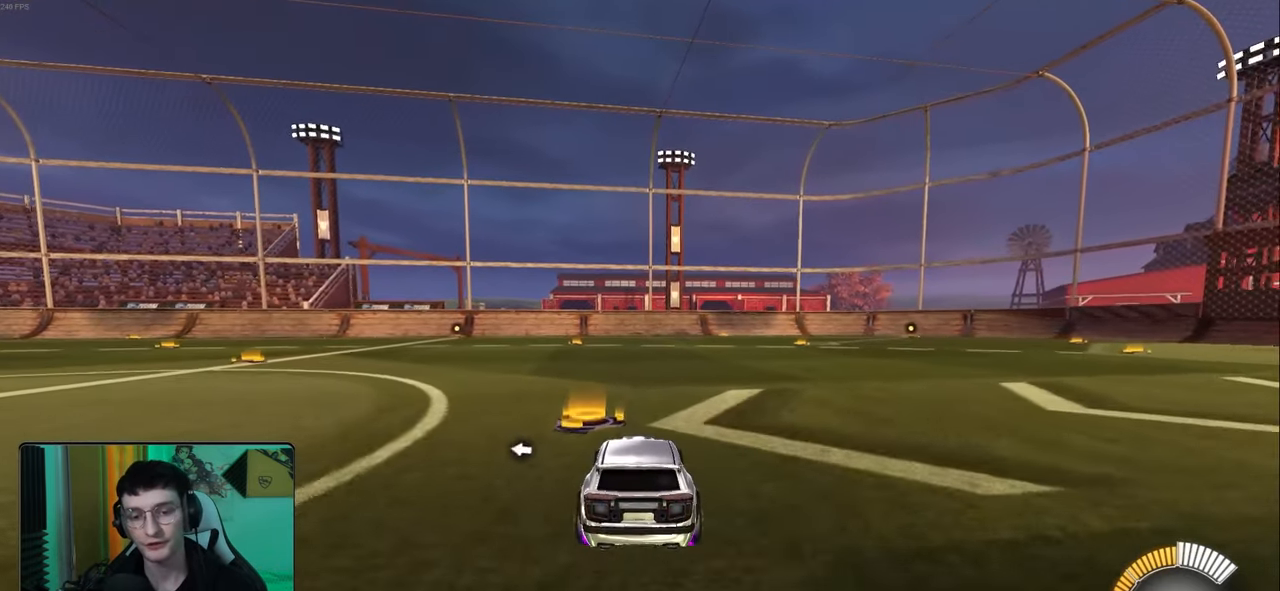
{"buttons": ["CROSS"], "left_stick": "center", "events": [[183, "CROSS", "down"], [183, "left_stick", "down"], [467, "left_stick", "center"]]}
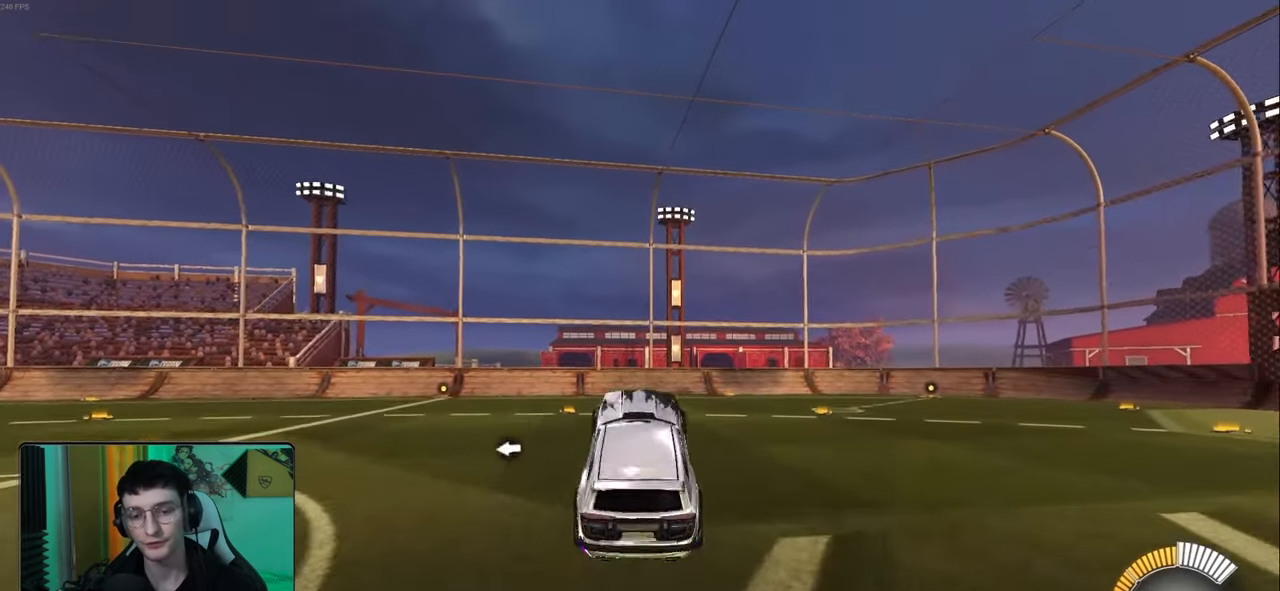
{"buttons": [], "left_stick": "center", "events": [[33, "CROSS", "up"], [83, "R1", "down"], [433, "R1", "up"]]}
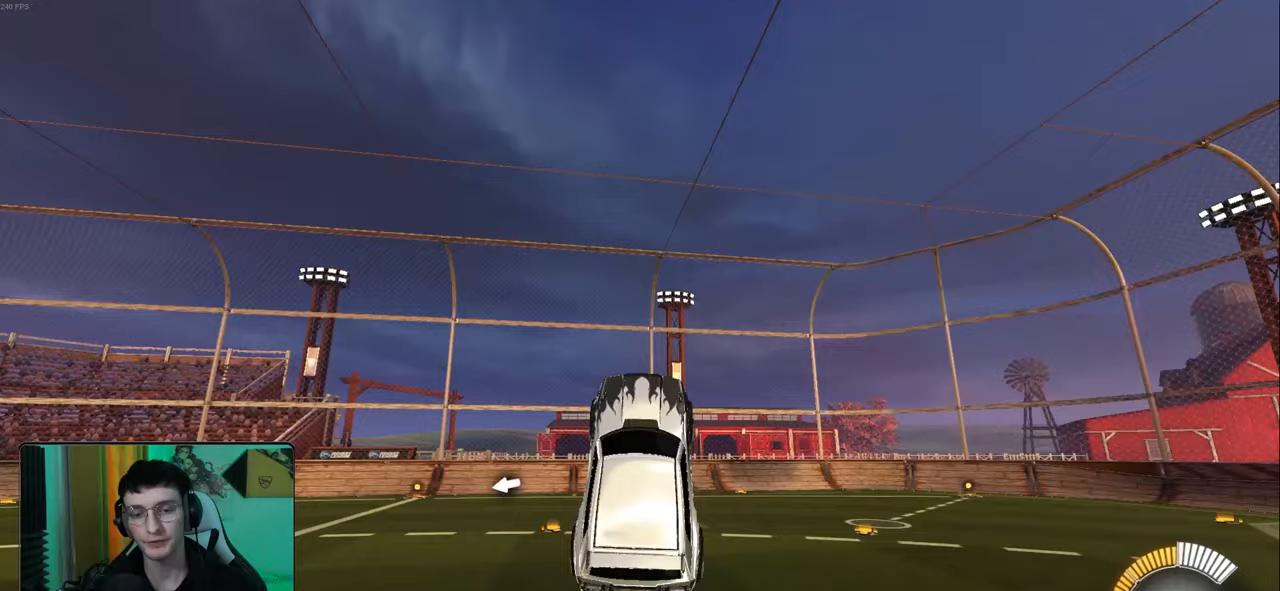
{"buttons": [], "left_stick": "up", "events": [[400, "left_stick", "up"]]}
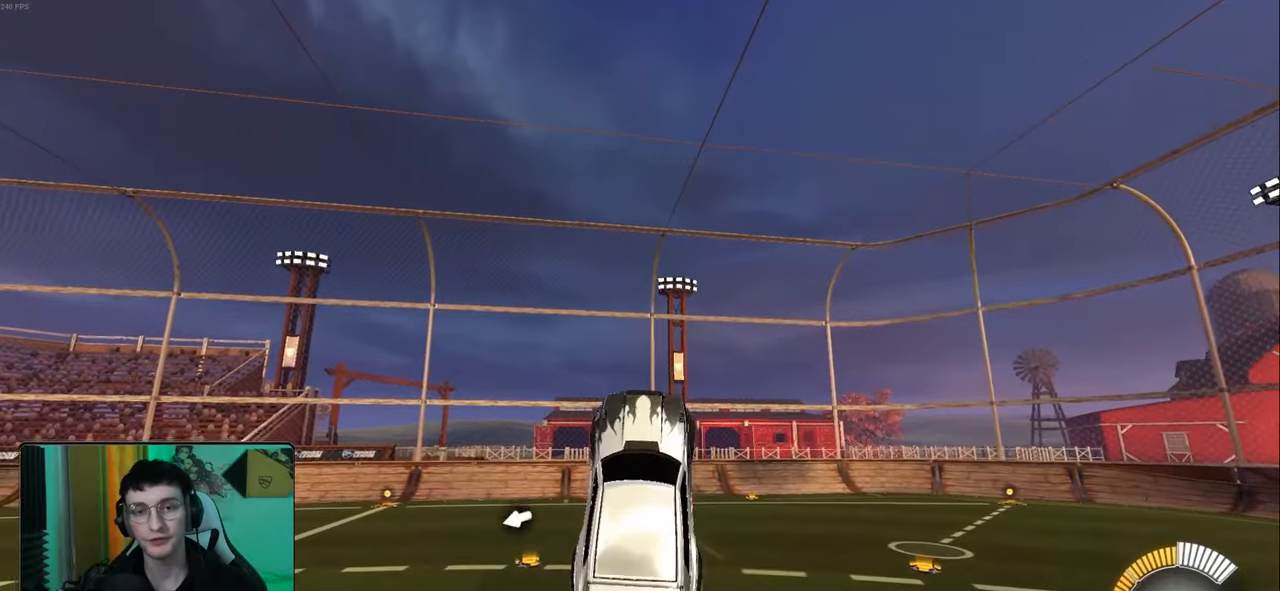
{"buttons": [], "left_stick": "center", "events": [[217, "left_stick", "center"], [317, "R2", "down"], [450, "R2", "up"]]}
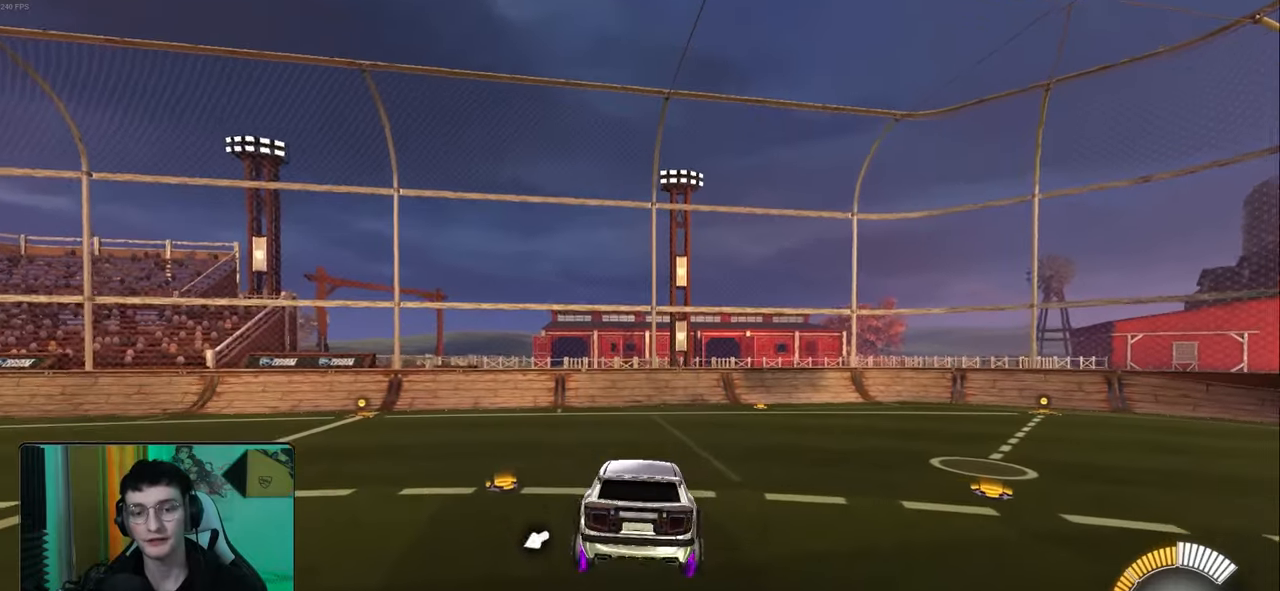
{"buttons": ["R2"], "left_stick": "left", "events": [[33, "left_stick", "left"], [117, "R2", "down"], [233, "left_stick", "center"], [383, "left_stick", "left"]]}
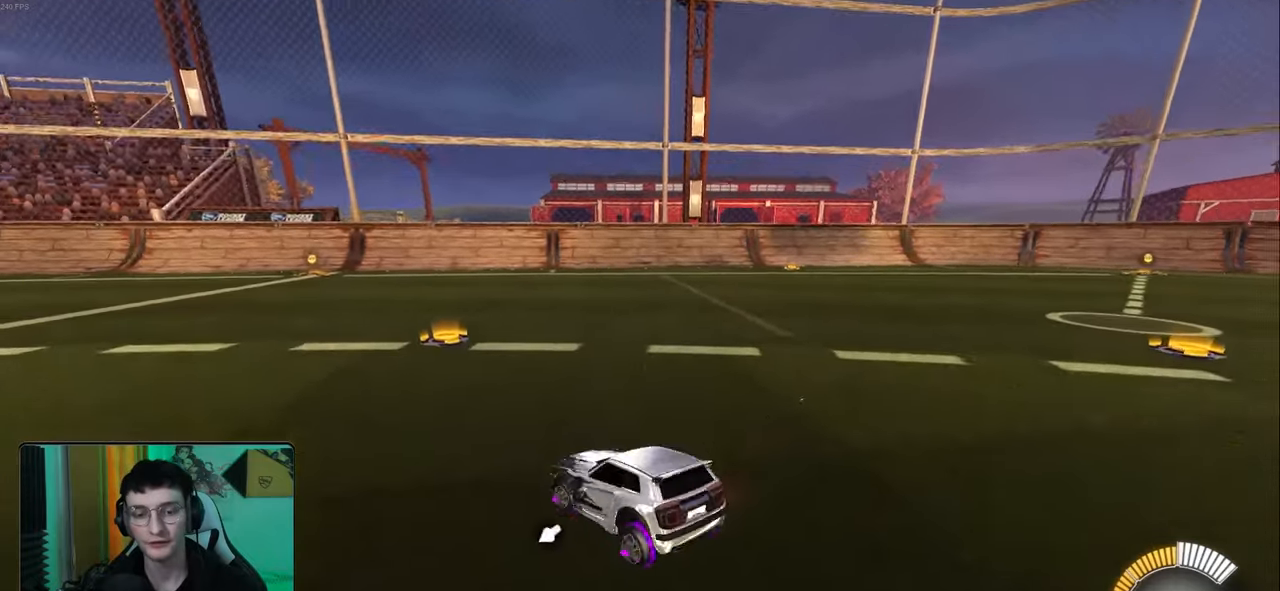
{"buttons": ["CROSS"], "left_stick": "down", "events": [[150, "L2", "down"], [300, "L2", "up"], [350, "R2", "up"], [367, "left_stick", "down"], [383, "CROSS", "down"]]}
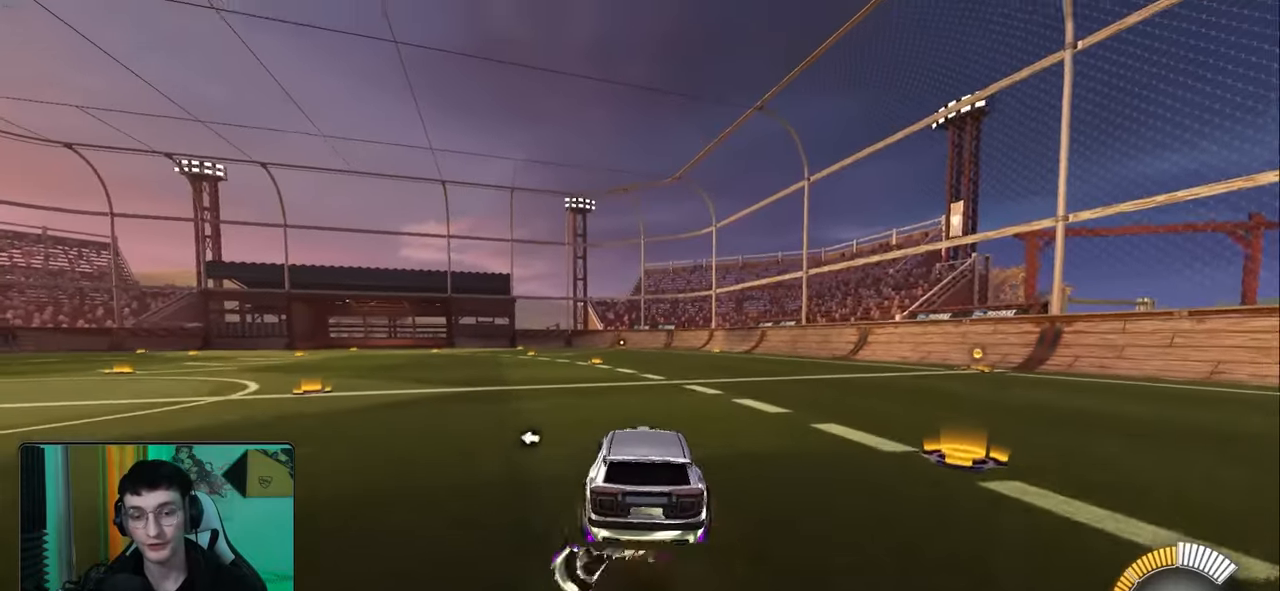
{"buttons": [], "left_stick": "down", "events": [[67, "left_stick", "center"], [100, "CROSS", "up"], [167, "CROSS", "down"], [333, "left_stick", "down-left"], [367, "CROSS", "up"], [467, "left_stick", "down"]]}
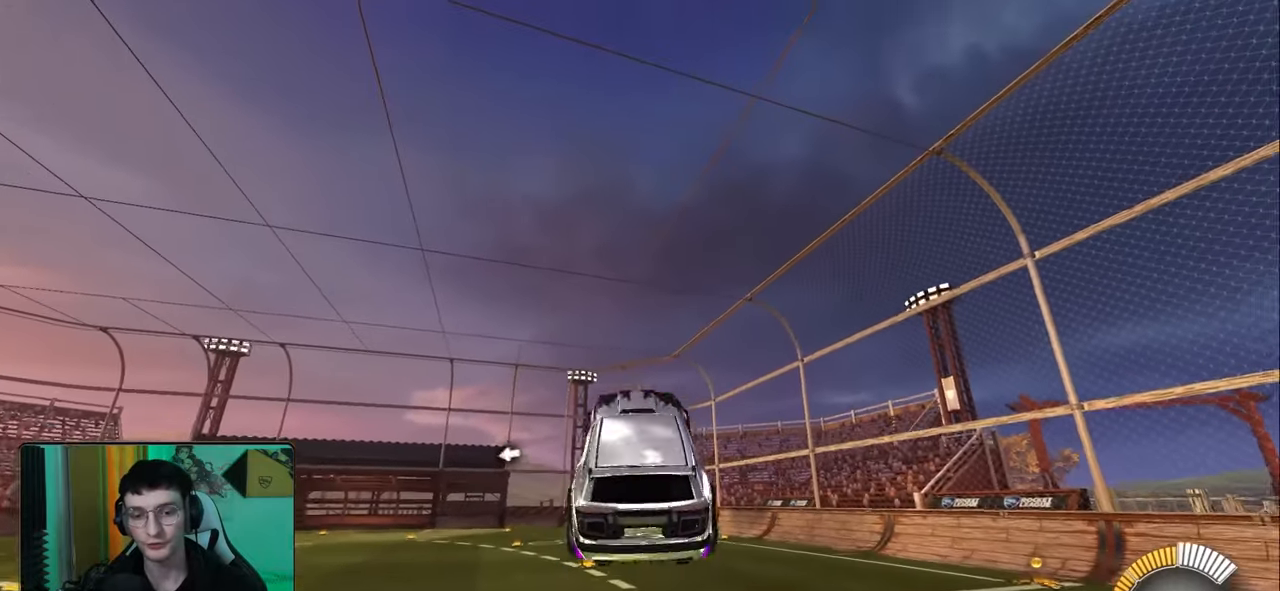
{"buttons": [], "left_stick": "up", "events": [[67, "left_stick", "center"], [267, "left_stick", "up"]]}
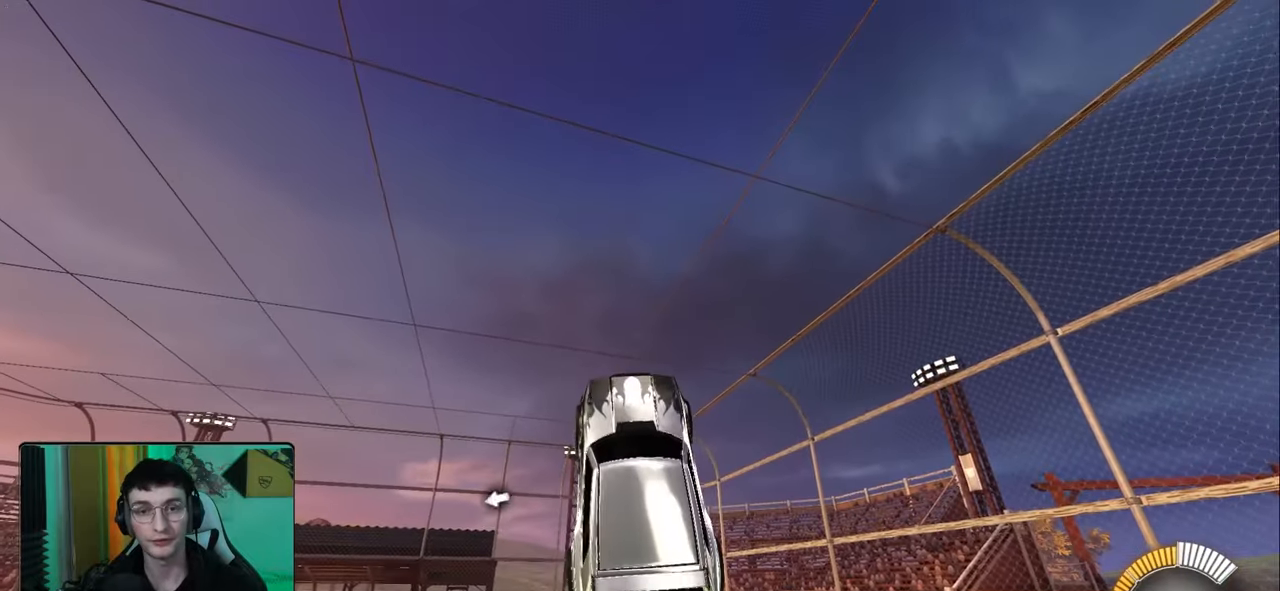
{"buttons": [], "left_stick": "up", "events": [[83, "left_stick", "center"], [350, "left_stick", "up"]]}
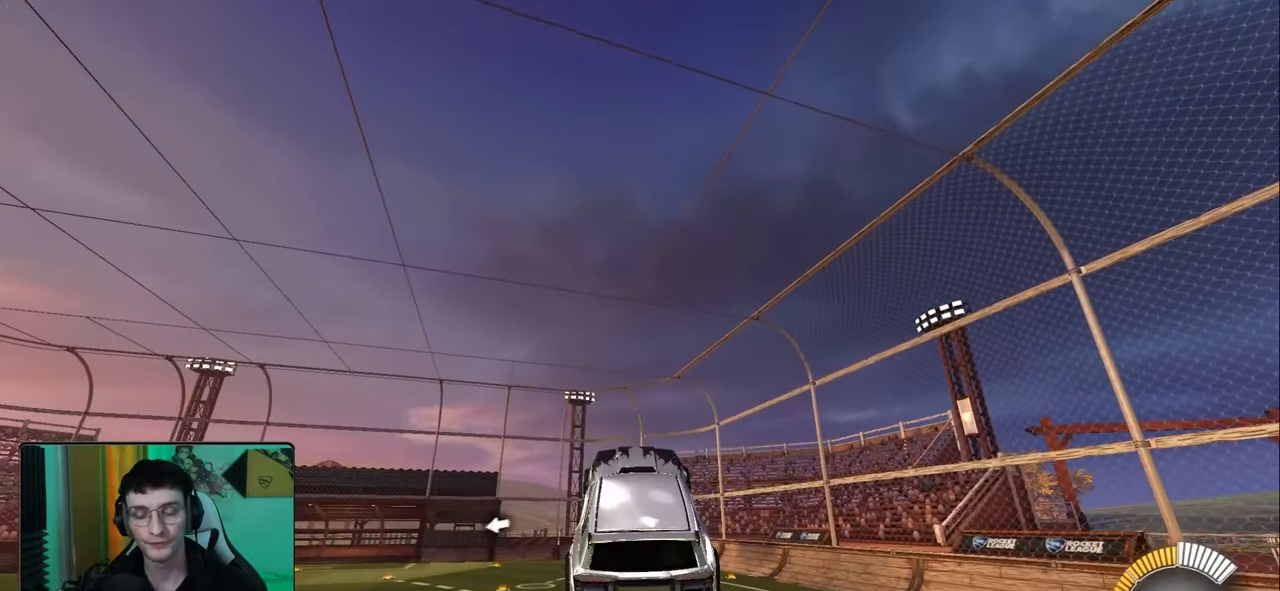
{"buttons": ["R2"], "left_stick": "center", "events": [[17, "left_stick", "center"], [33, "R2", "down"], [100, "left_stick", "left"], [317, "left_stick", "center"]]}
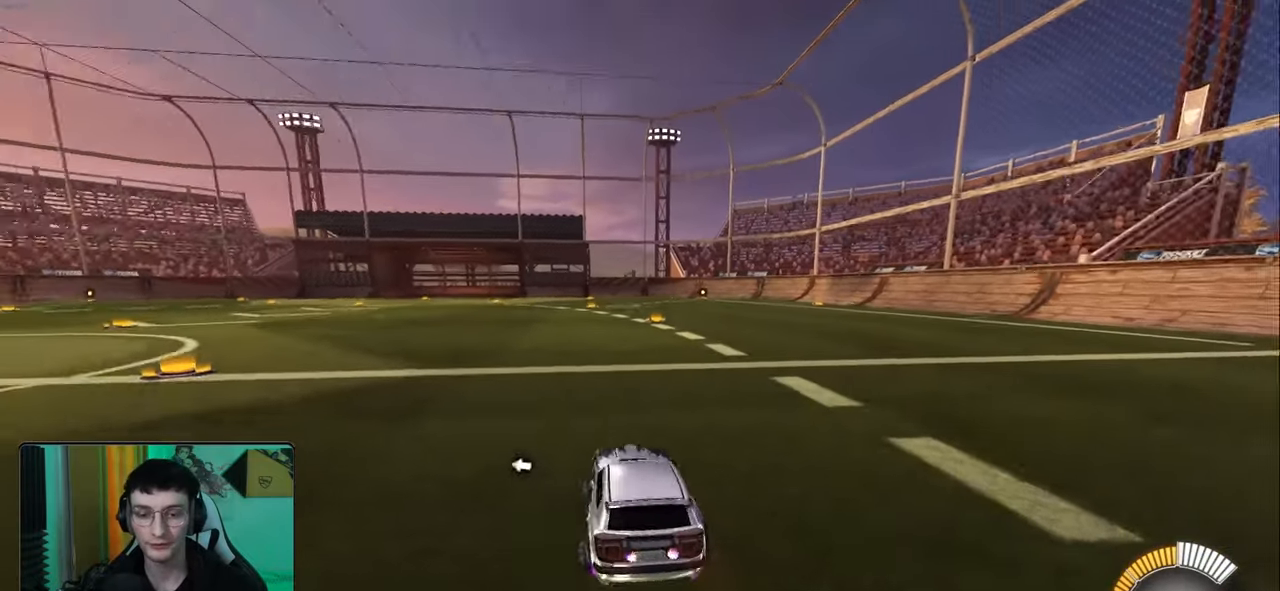
{"buttons": ["CROSS", "R2"], "left_stick": "down", "events": [[317, "left_stick", "down"], [350, "CROSS", "down"]]}
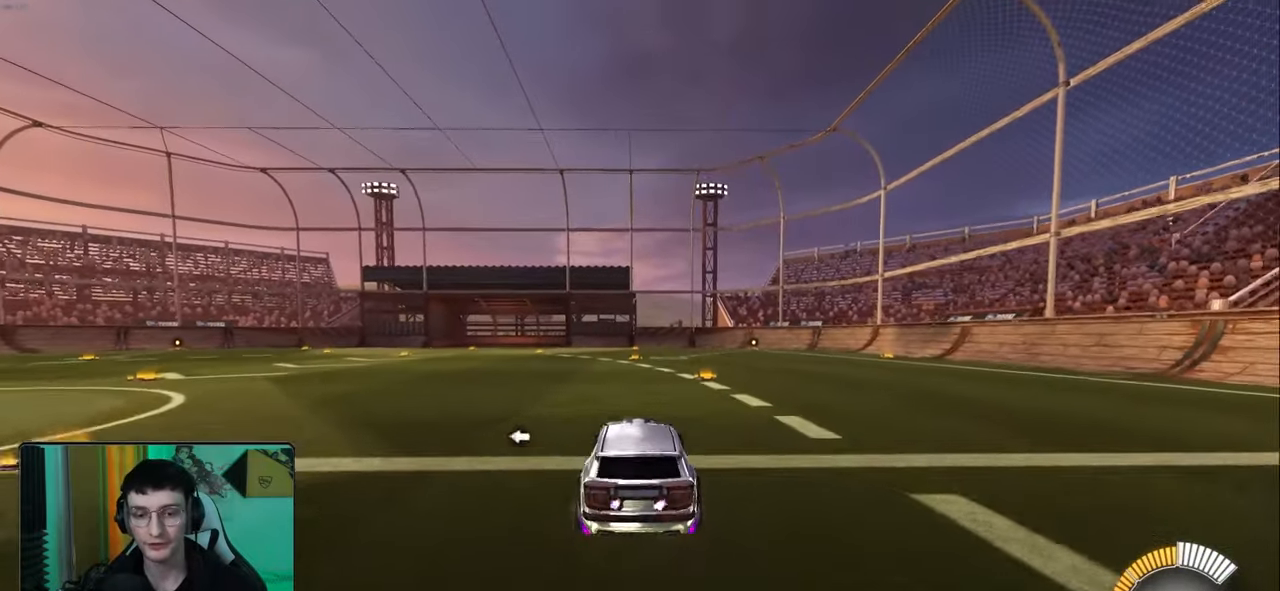
{"buttons": ["CROSS"], "left_stick": "down", "events": [[167, "CROSS", "up"], [400, "CROSS", "down"], [400, "R2", "up"]]}
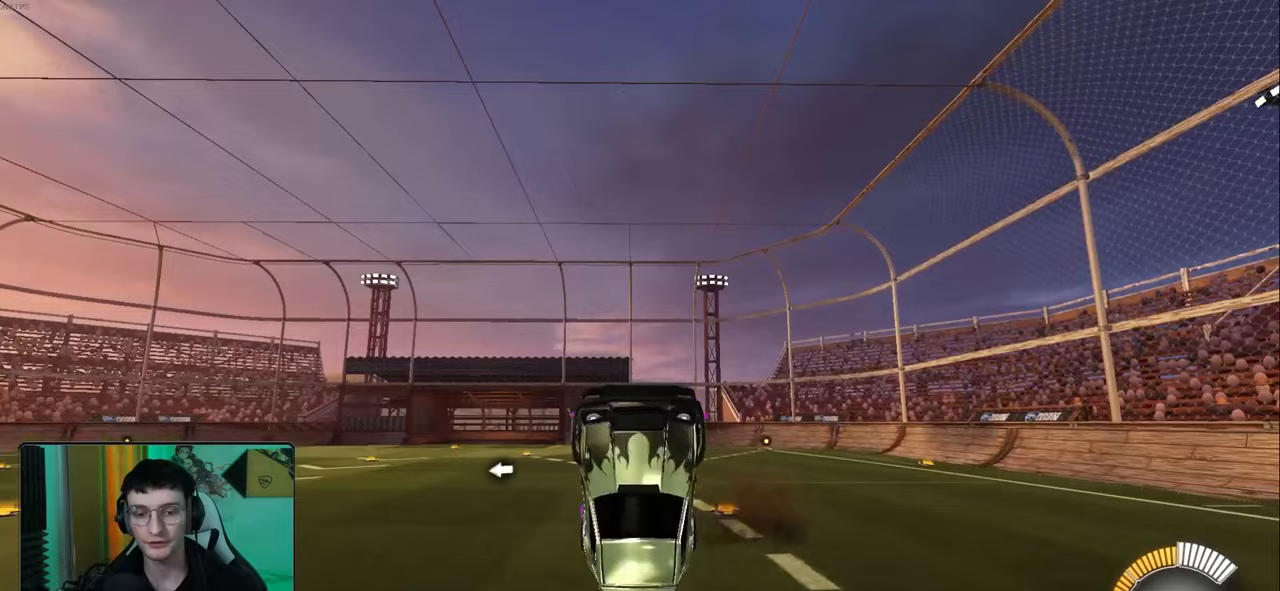
{"buttons": [], "left_stick": "center", "events": [[83, "CROSS", "up"], [167, "left_stick", "center"]]}
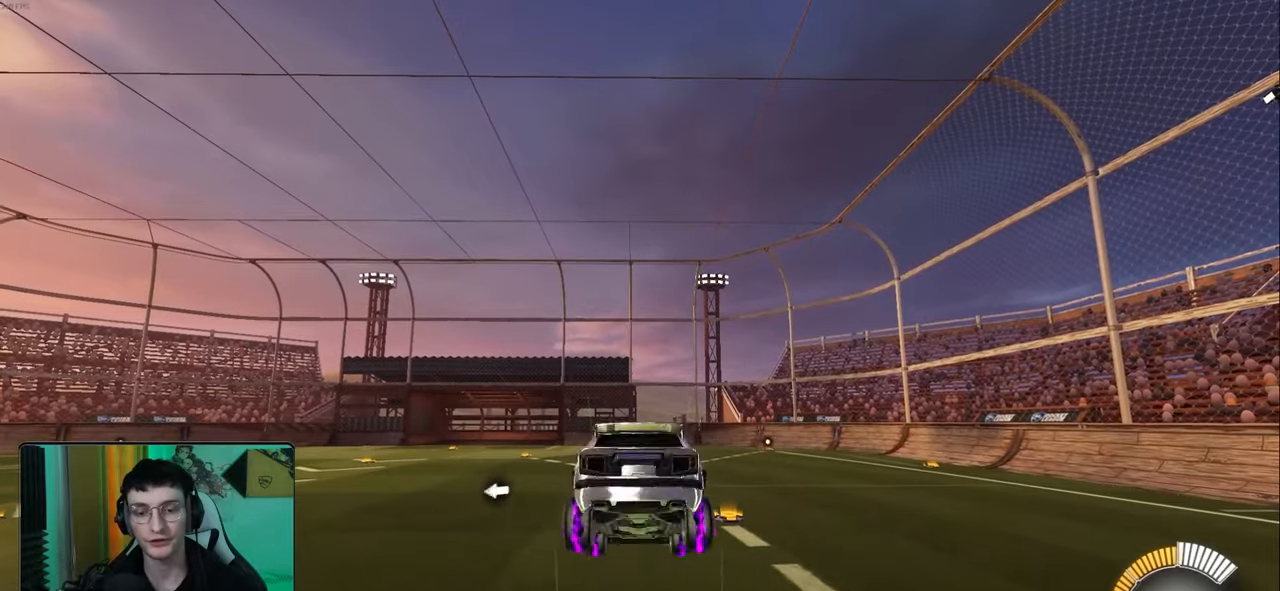
{"buttons": [], "left_stick": "up", "events": [[433, "left_stick", "up"]]}
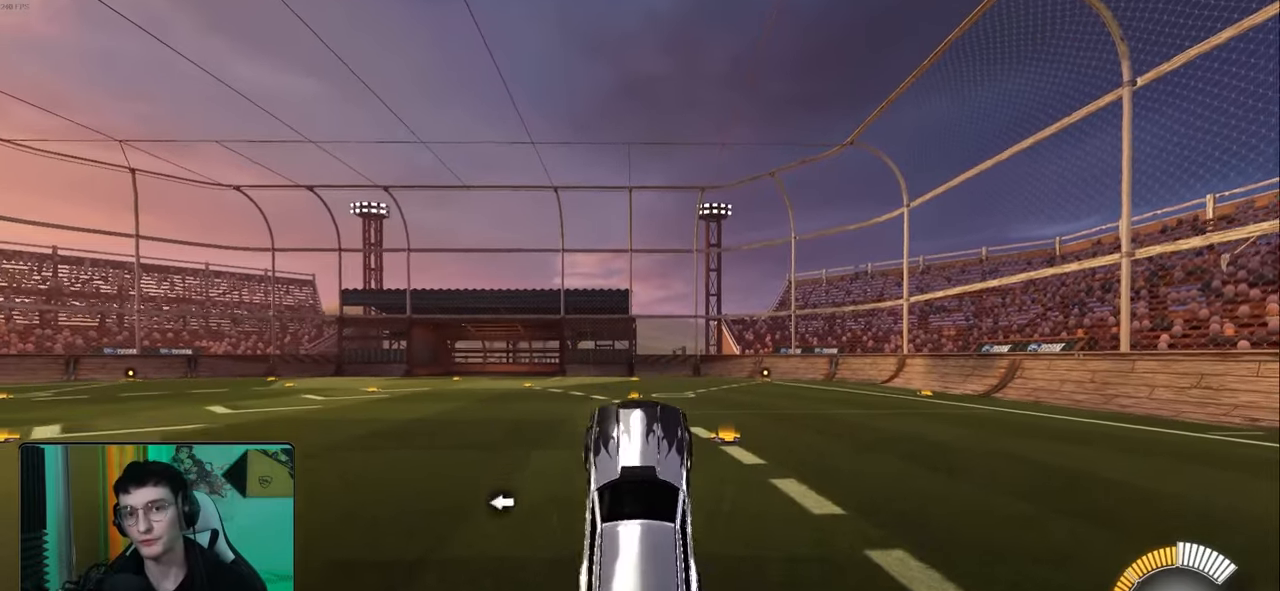
{"buttons": ["R2"], "left_stick": "center", "events": [[167, "R2", "down"], [483, "left_stick", "center"]]}
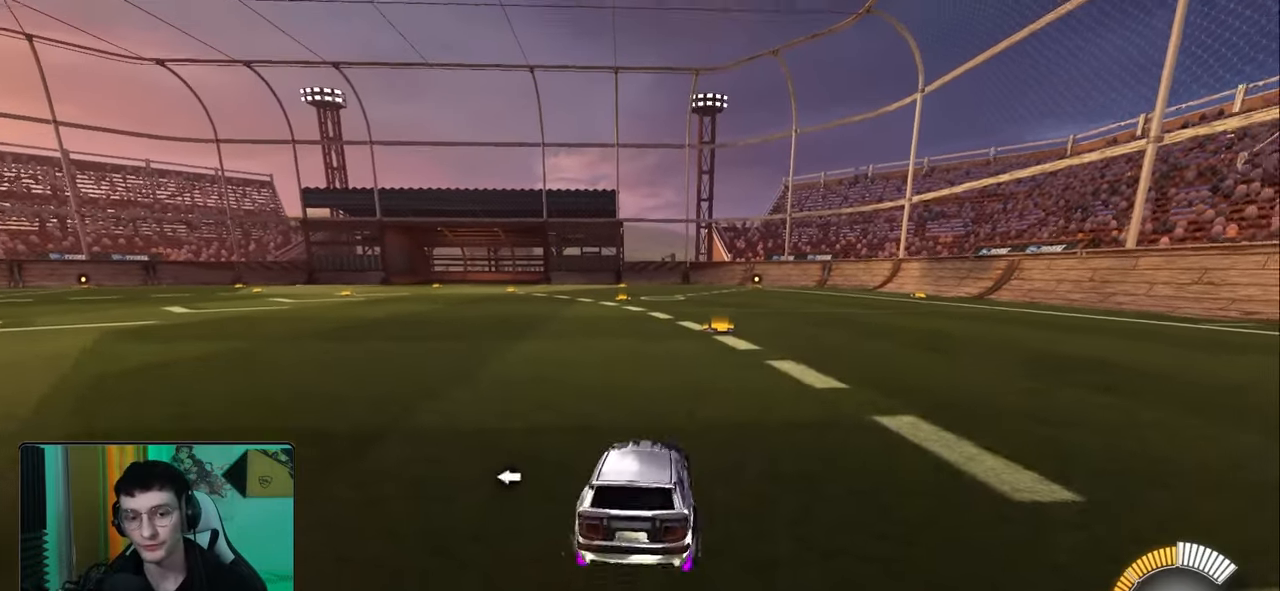
{"buttons": ["R2"], "left_stick": "down", "events": [[50, "left_stick", "down-left"], [150, "CROSS", "down"], [233, "left_stick", "down"], [433, "CROSS", "up"]]}
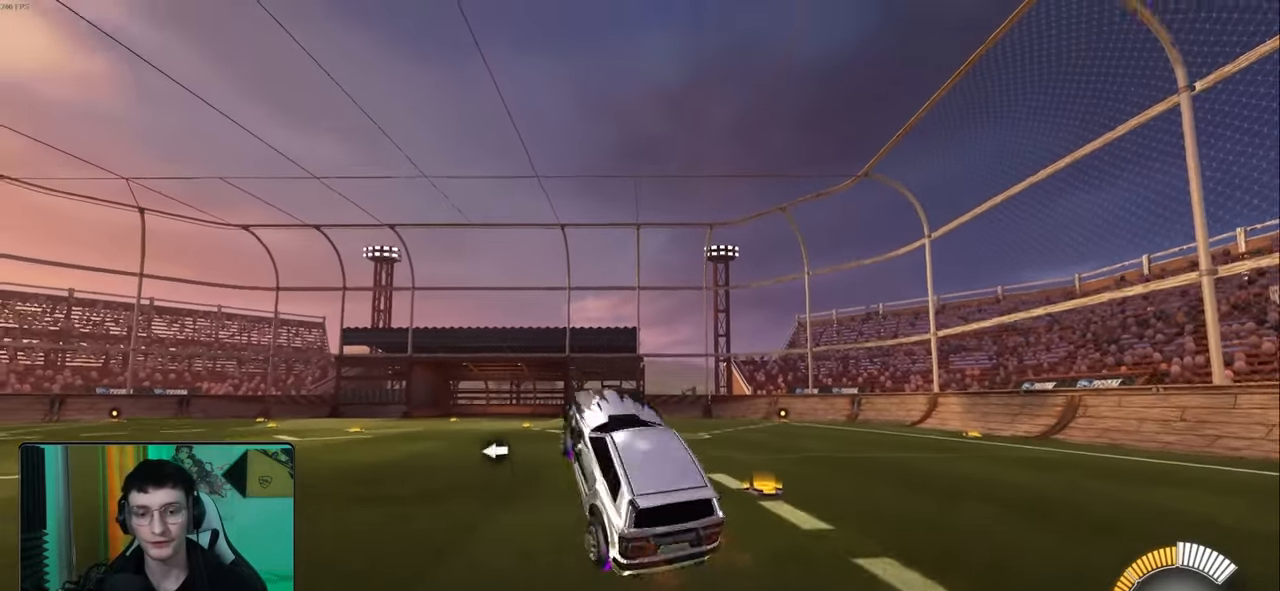
{"buttons": ["R2"], "left_stick": "center", "events": [[100, "CROSS", "down"], [317, "CROSS", "up"], [367, "left_stick", "center"]]}